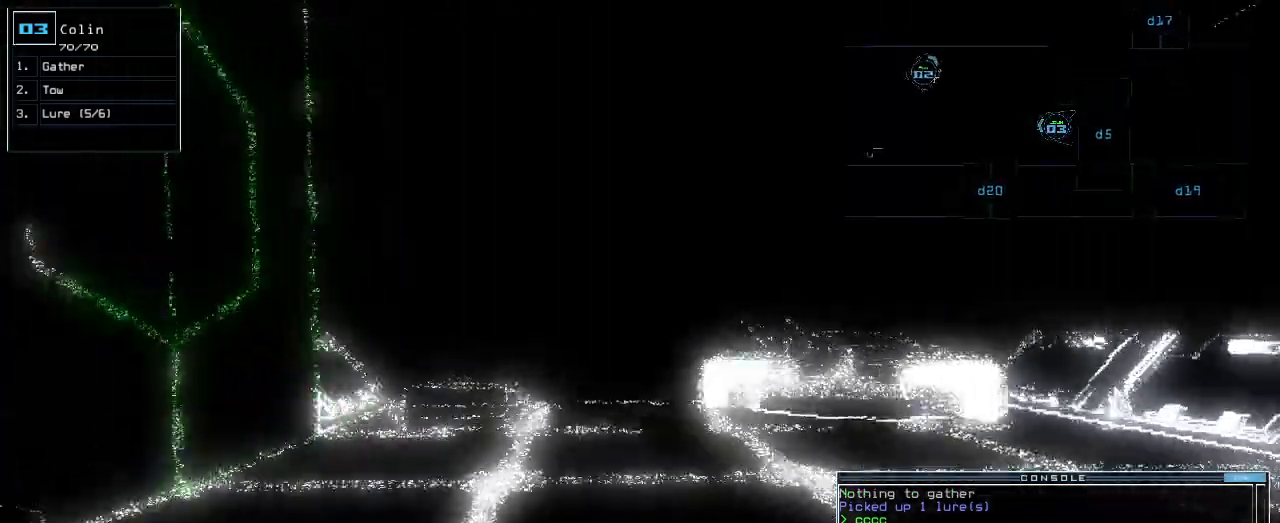
Gameplay with keyboard; each line is a JSON object with the keys held at the frame after it. "events" lists presses ("down") and releases ("up") of ".", "0", "1", "2", "3", "4", "5", "6", "7", "8", "9", "a", "b", "backspace", "c", "caps_lock", "comma", "ctrl_l", "ctrl_r", "d", "down", "e", "equals", "escape", "f", "f1", "g", "h", "i", "j", "k", "l", "left", "m", "minus", "n", "o", "p", "q", "quote", "r", "return", "right", "s", "semicolon", "shift_l", "shift_r", "space", "t", "tab", "tilde", "u", "up", "v", "w", "x", "y" and "z" between this image and that frame as [ms after this image, input, new state], when the widget could be followed in between. No other keys are recorded. Mouse input is not recorded.
{"keys": ["up"], "events": [[100, "return", "down"], [220, "return", "up"]]}
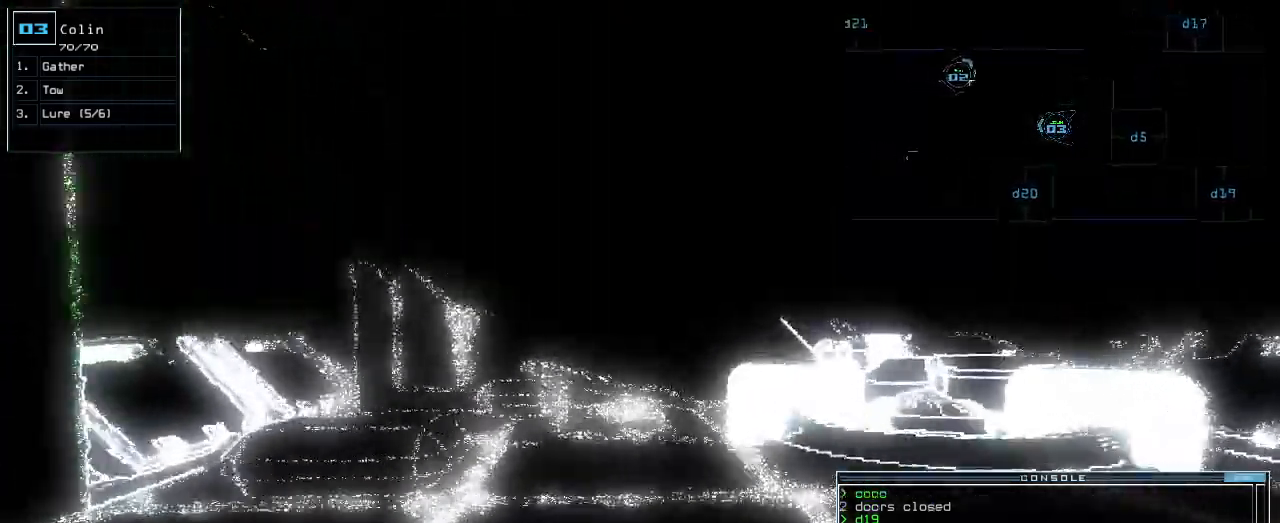
{"keys": ["up"], "events": []}
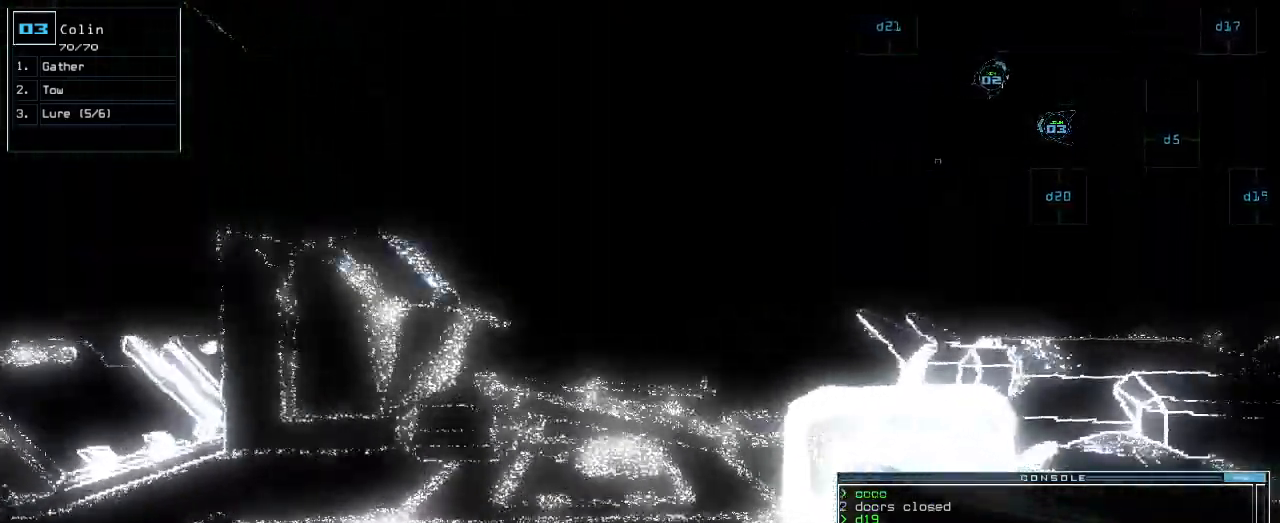
{"keys": ["up"], "events": []}
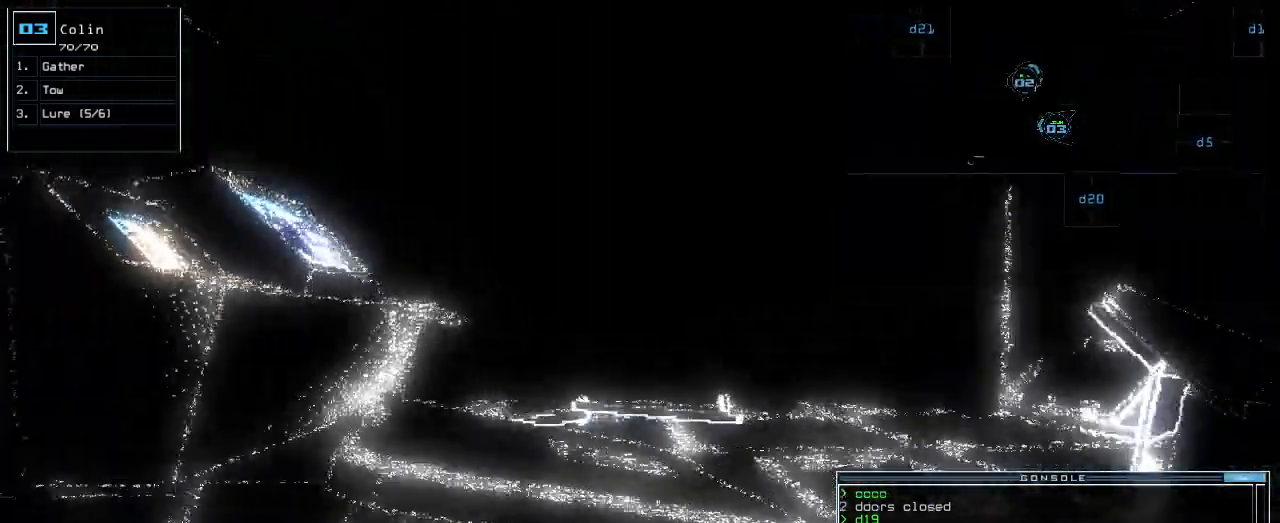
{"keys": ["up"], "events": [[320, "right", "down"], [360, "right", "up"], [380, "right", "down"], [480, "right", "up"]]}
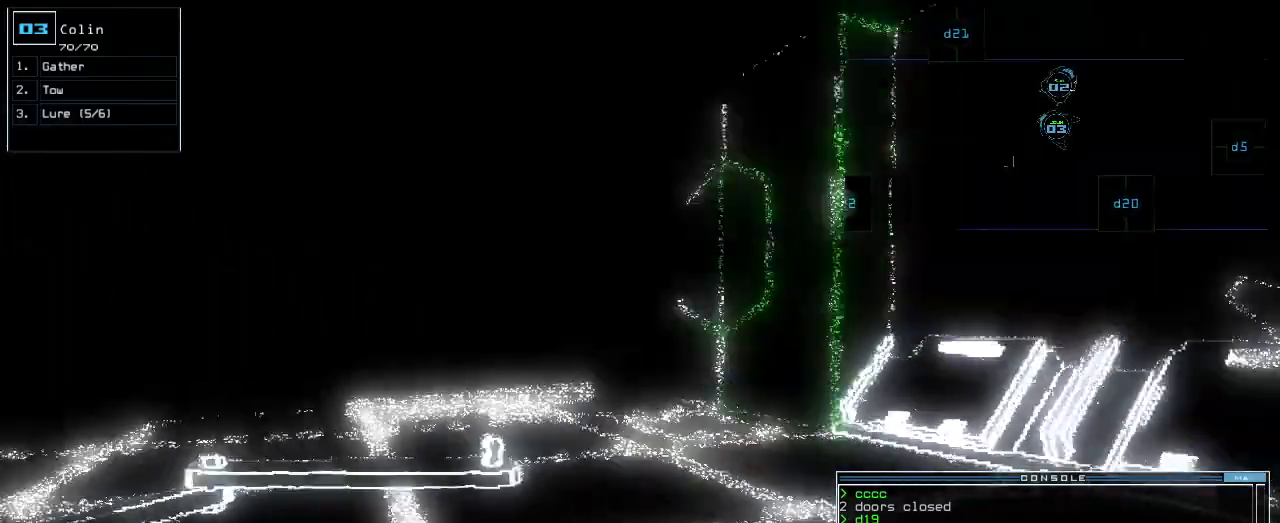
{"keys": ["up"], "events": [[180, "l", "down"], [220, "l", "up"]]}